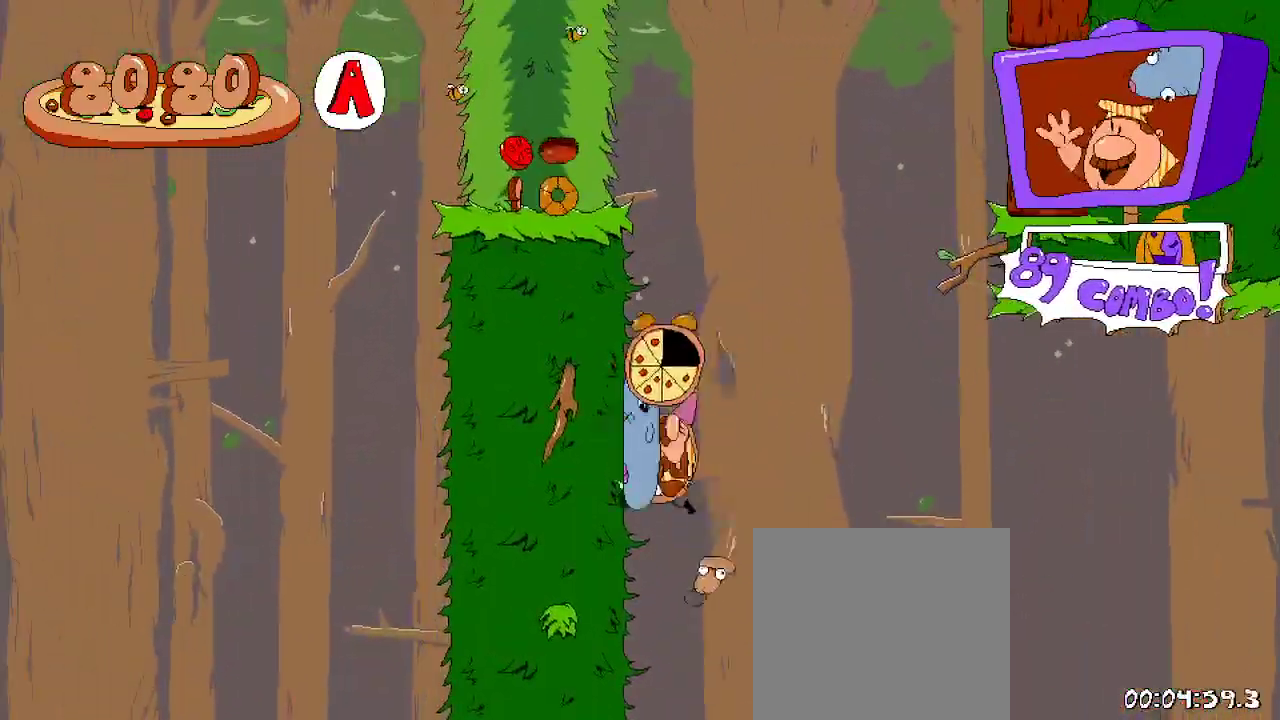
Gameplay with a controller (Xbox layout); each line is a JSON object with the inputs held at the frame after it. "events" lists button and stick changes between this image and that frame as [ms after this image, input, new state], when the widget could be followed in between. Not read: L3 R3.
{"buttons": ["A", "R2", "DPAD_LEFT"], "left_stick": "center", "right_stick": "center", "events": []}
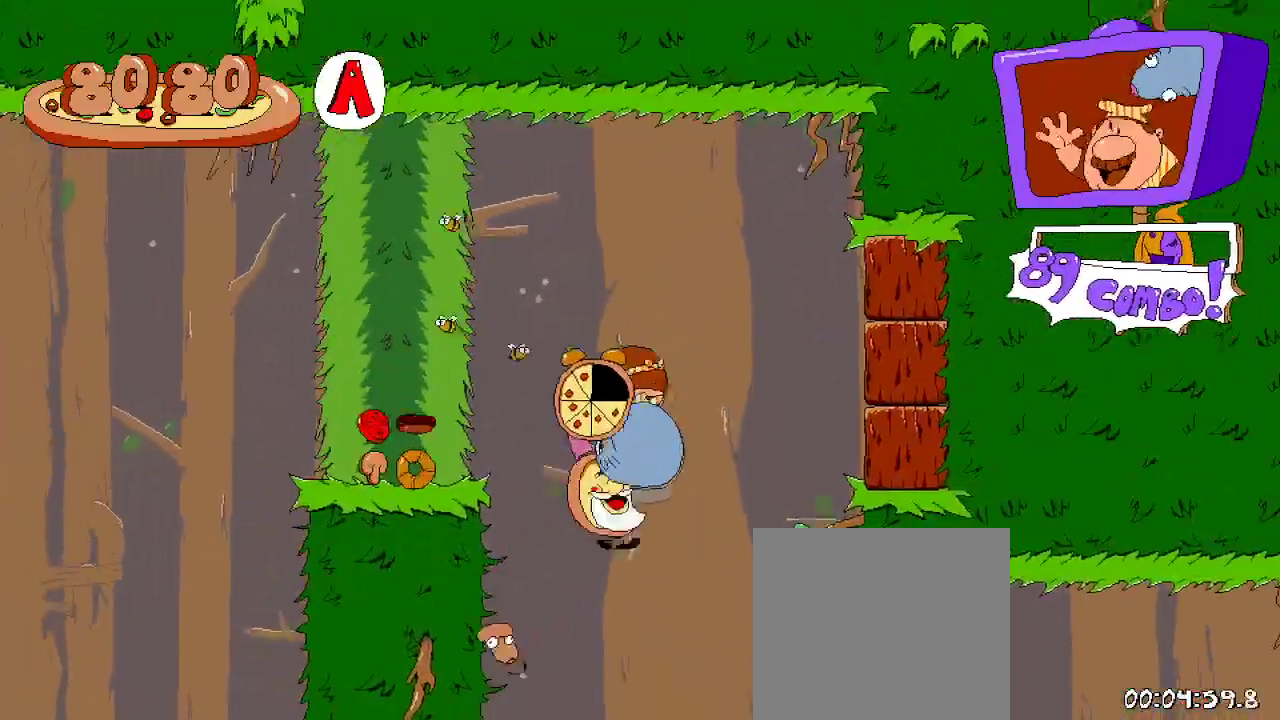
{"buttons": ["A", "R2", "DPAD_LEFT"], "left_stick": "center", "right_stick": "center", "events": []}
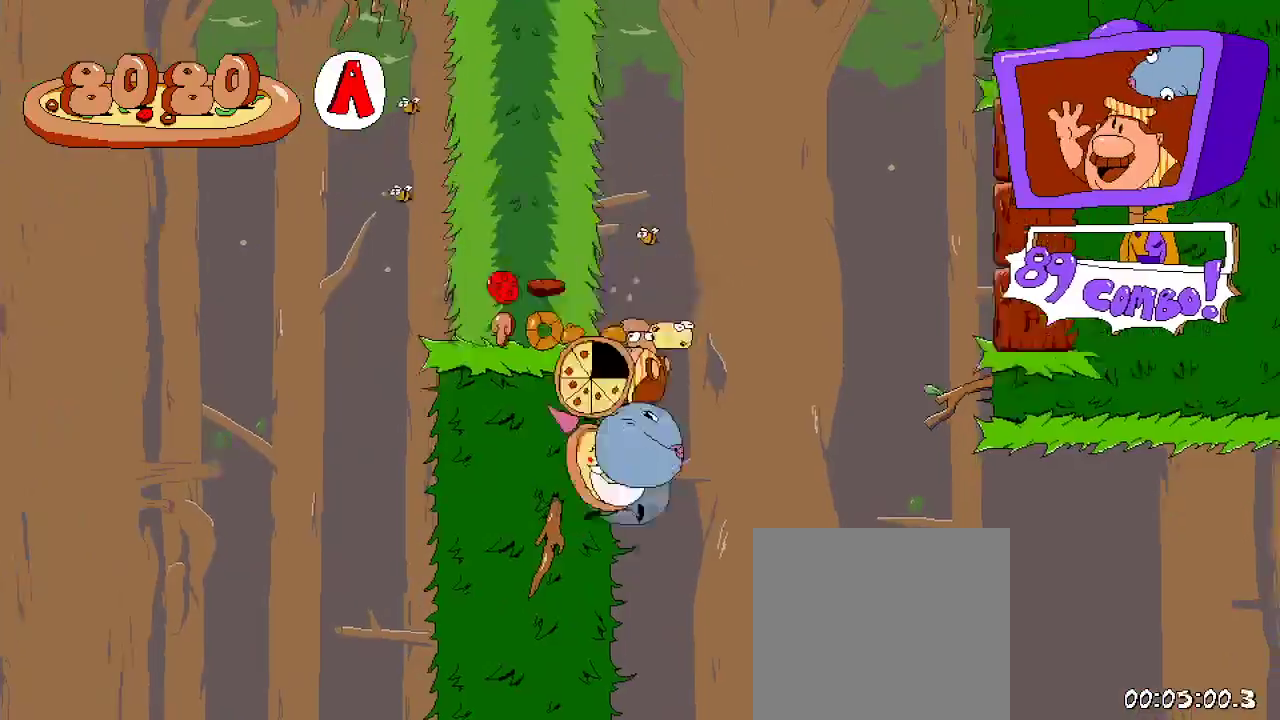
{"buttons": ["A", "R2", "DPAD_LEFT"], "left_stick": "center", "right_stick": "center", "events": []}
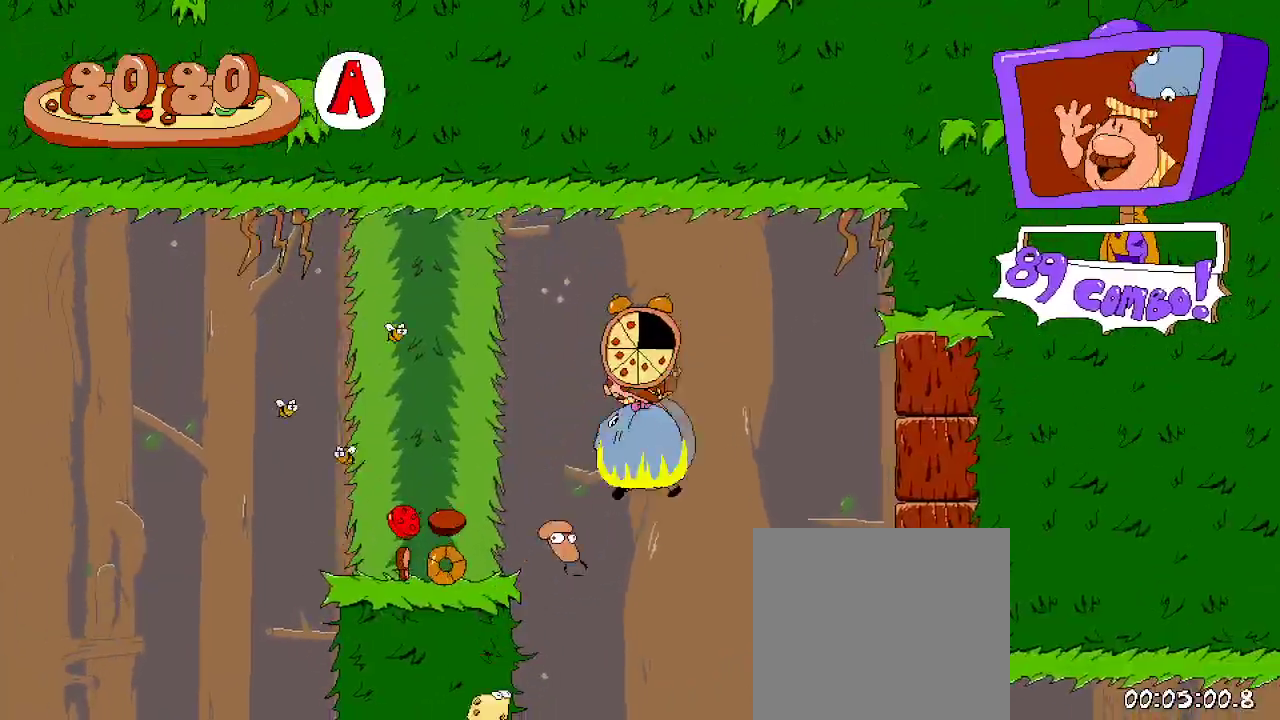
{"buttons": ["A", "R2", "DPAD_LEFT"], "left_stick": "center", "right_stick": "center", "events": []}
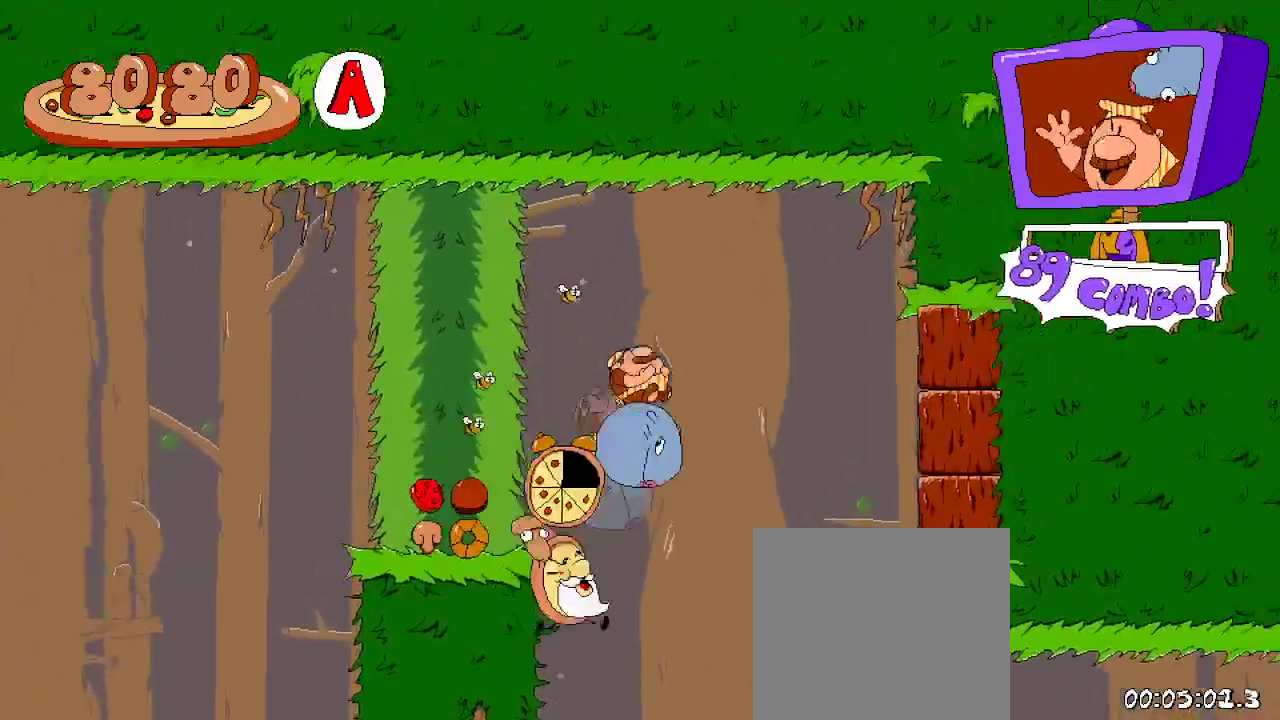
{"buttons": ["A", "R2", "DPAD_LEFT"], "left_stick": "center", "right_stick": "center", "events": []}
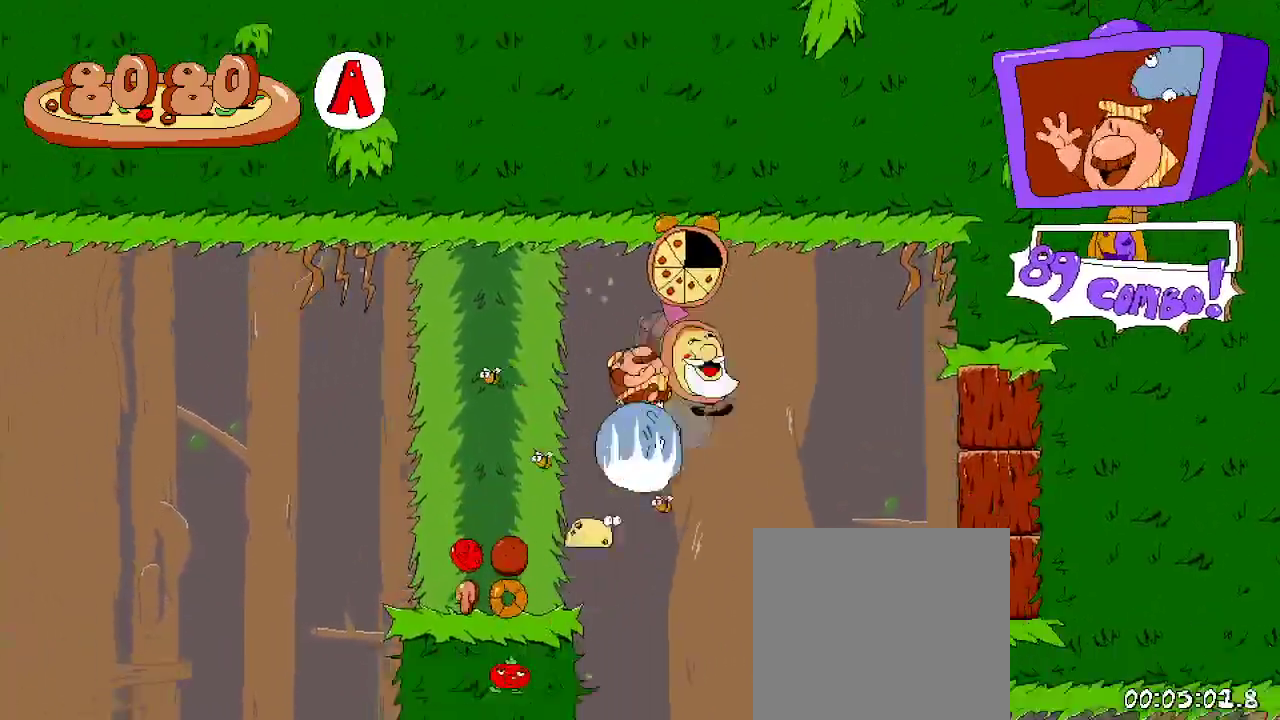
{"buttons": ["R2"], "left_stick": "center", "right_stick": "center", "events": [[133, "A", "up"], [233, "DPAD_LEFT", "up"]]}
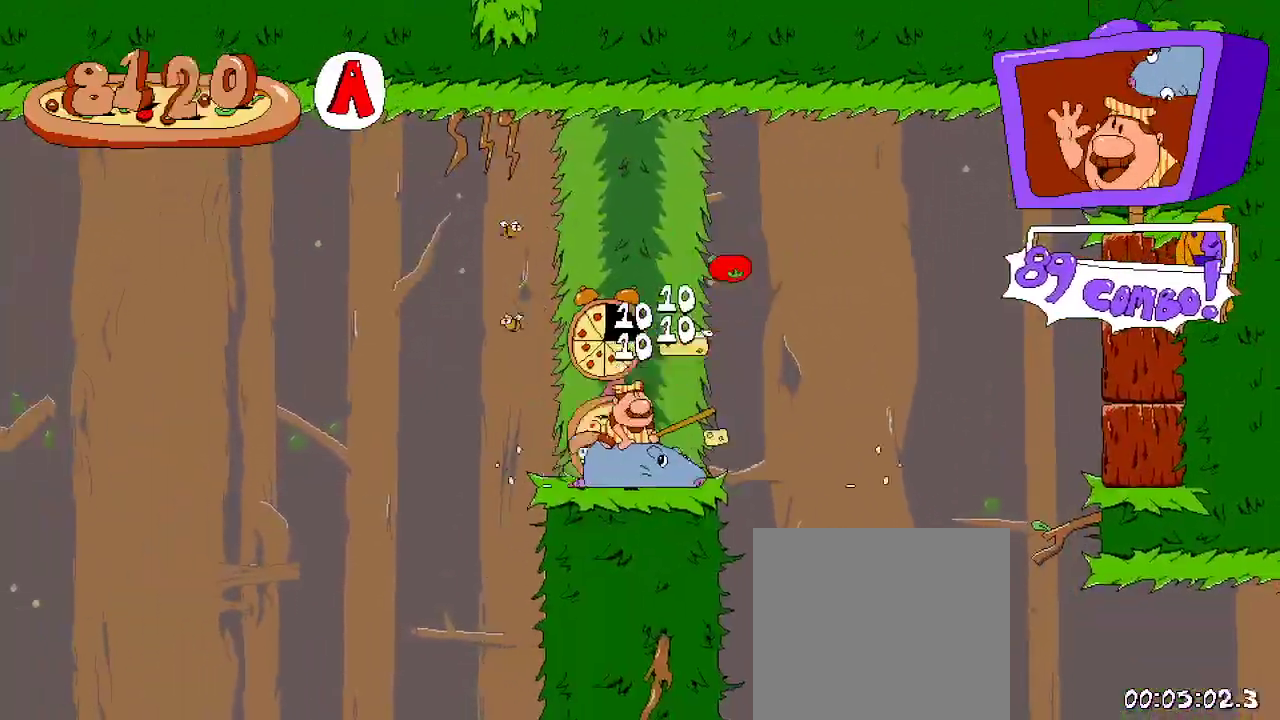
{"buttons": ["A", "R2", "DPAD_RIGHT"], "left_stick": "center", "right_stick": "center", "events": [[33, "DPAD_RIGHT", "down"], [133, "A", "down"]]}
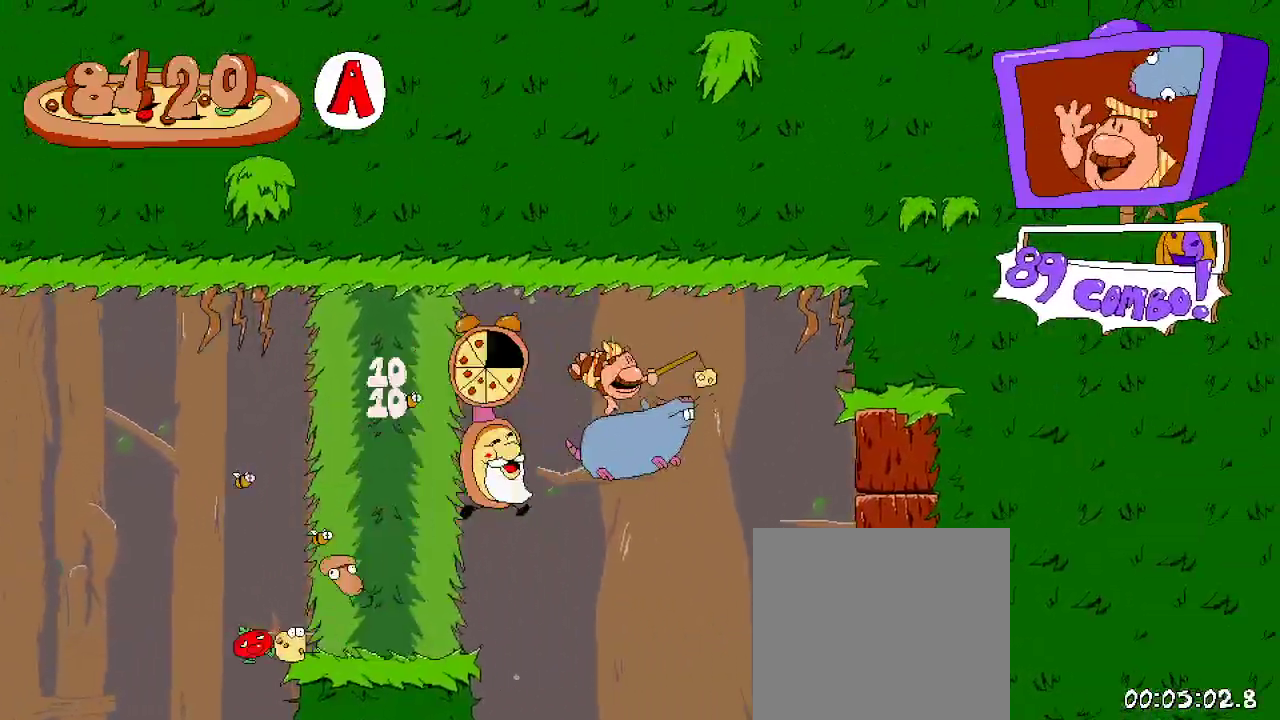
{"buttons": ["A", "X", "R2", "DPAD_RIGHT"], "left_stick": "center", "right_stick": "center", "events": [[200, "X", "down"]]}
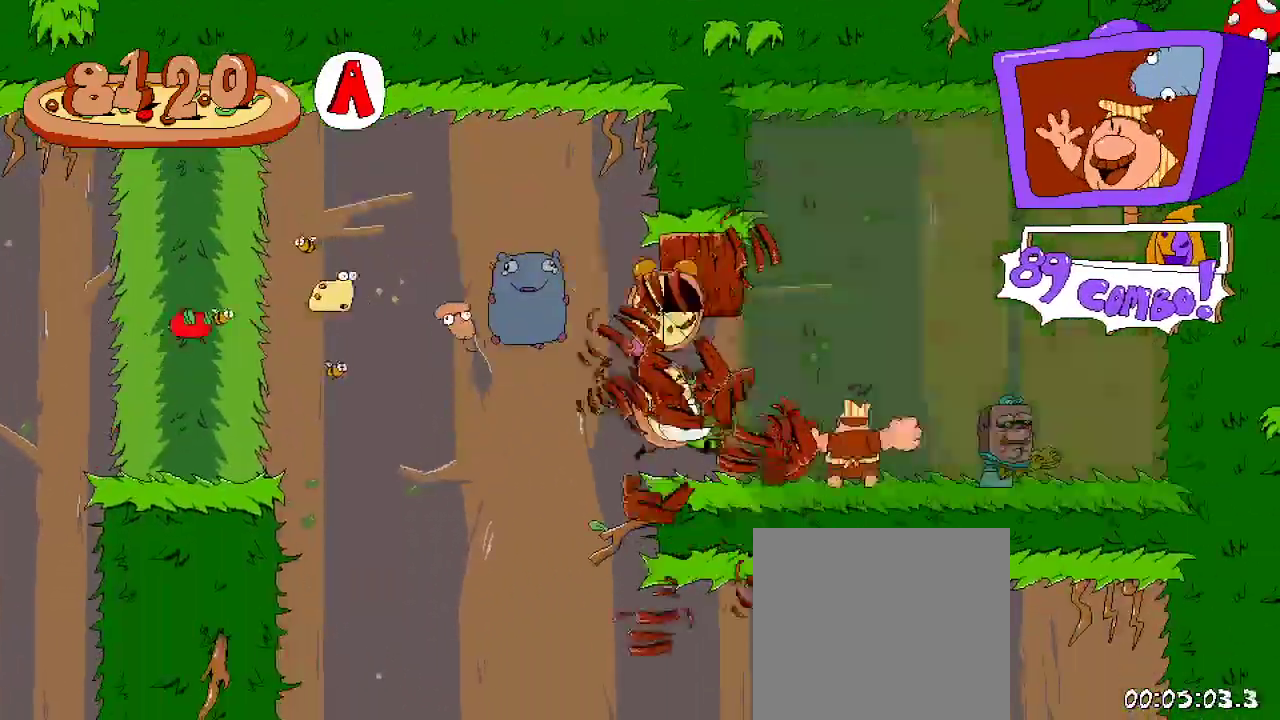
{"buttons": ["R2", "DPAD_LEFT"], "left_stick": "center", "right_stick": "center", "events": [[100, "A", "up"], [100, "X", "up"], [267, "DPAD_RIGHT", "up"], [367, "DPAD_LEFT", "down"]]}
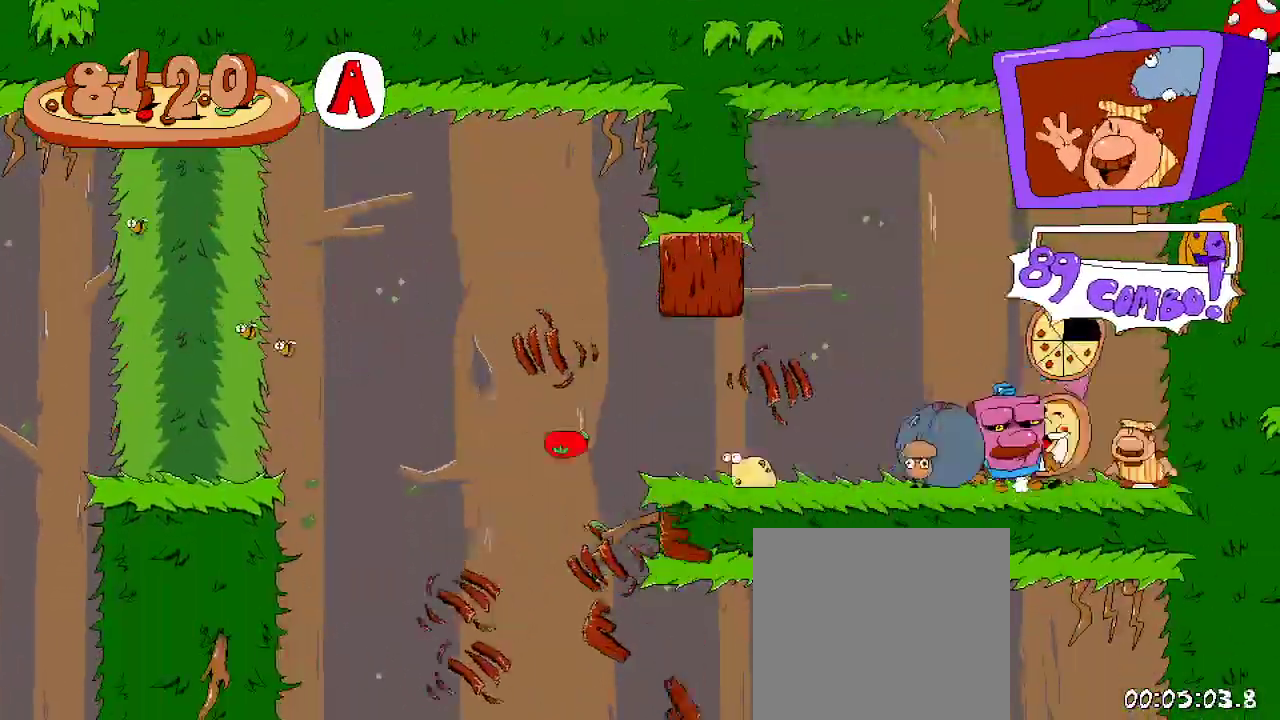
{"buttons": ["R2", "DPAD_LEFT"], "left_stick": "center", "right_stick": "center", "events": []}
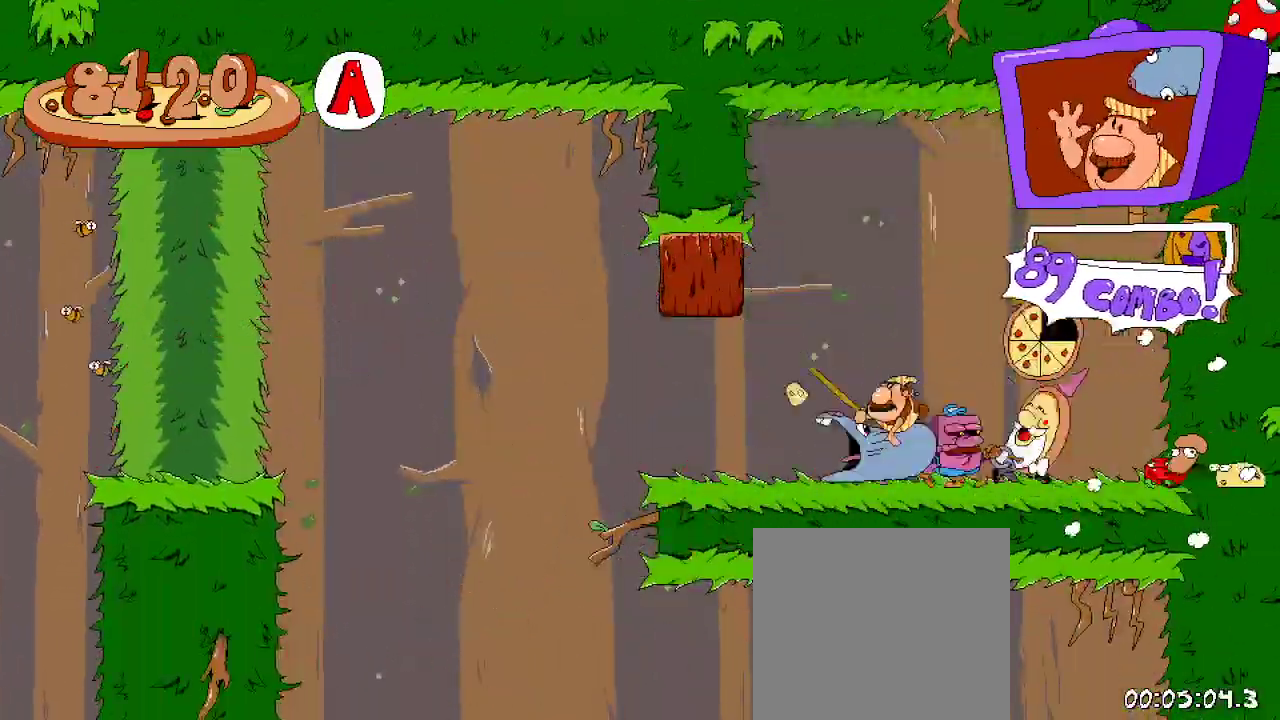
{"buttons": ["R2", "DPAD_DOWN"], "left_stick": "center", "right_stick": "center", "events": [[333, "DPAD_LEFT", "up"], [433, "DPAD_DOWN", "down"]]}
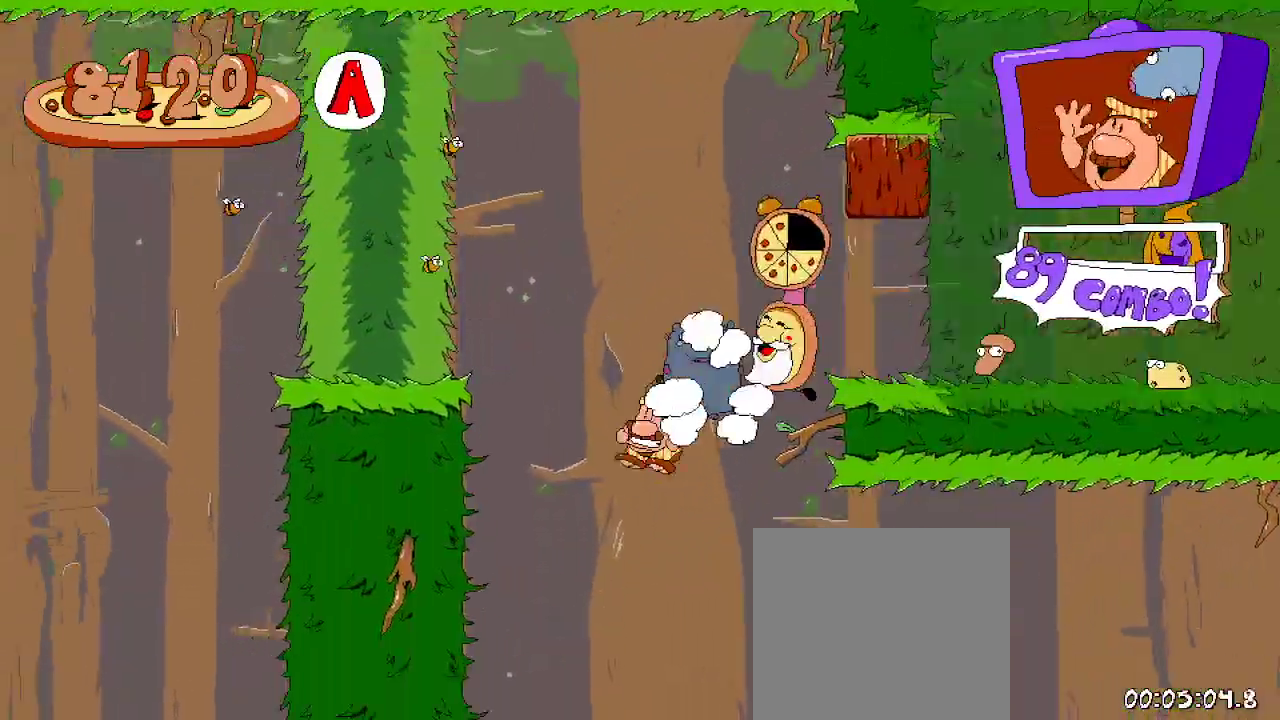
{"buttons": ["R2"], "left_stick": "center", "right_stick": "center", "events": [[100, "DPAD_RIGHT", "down"], [233, "DPAD_RIGHT", "up"], [267, "DPAD_RIGHT", "down"], [467, "DPAD_RIGHT", "up"], [500, "DPAD_DOWN", "up"]]}
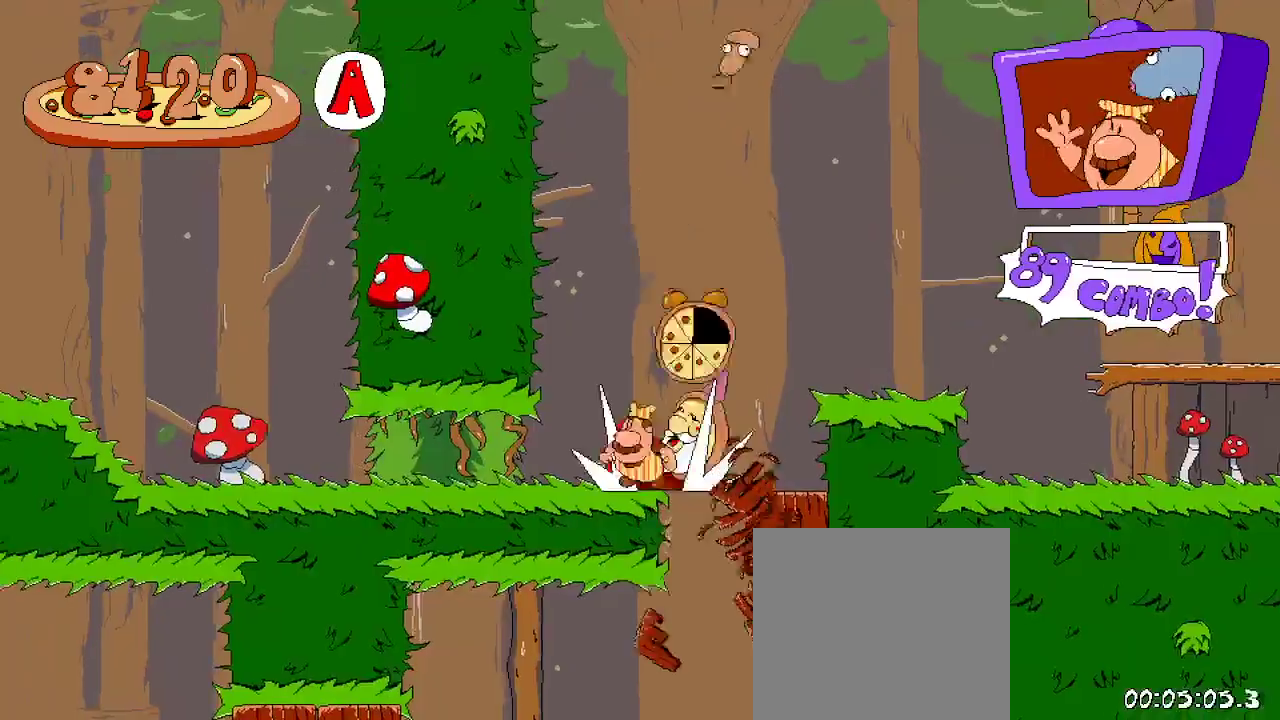
{"buttons": ["R2"], "left_stick": "center", "right_stick": "center", "events": [[233, "DPAD_RIGHT", "down"], [433, "DPAD_RIGHT", "up"]]}
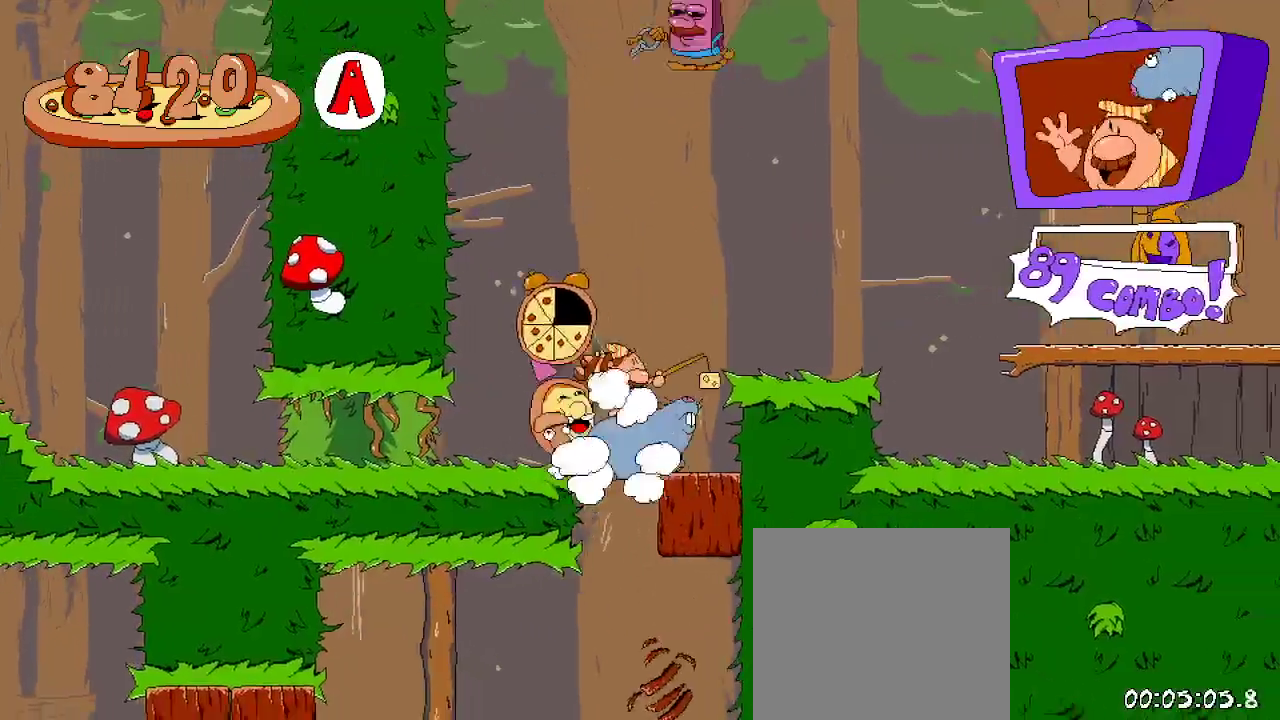
{"buttons": ["R2", "DPAD_LEFT"], "left_stick": "center", "right_stick": "center", "events": [[100, "DPAD_LEFT", "down"], [233, "DPAD_LEFT", "up"], [467, "DPAD_LEFT", "down"]]}
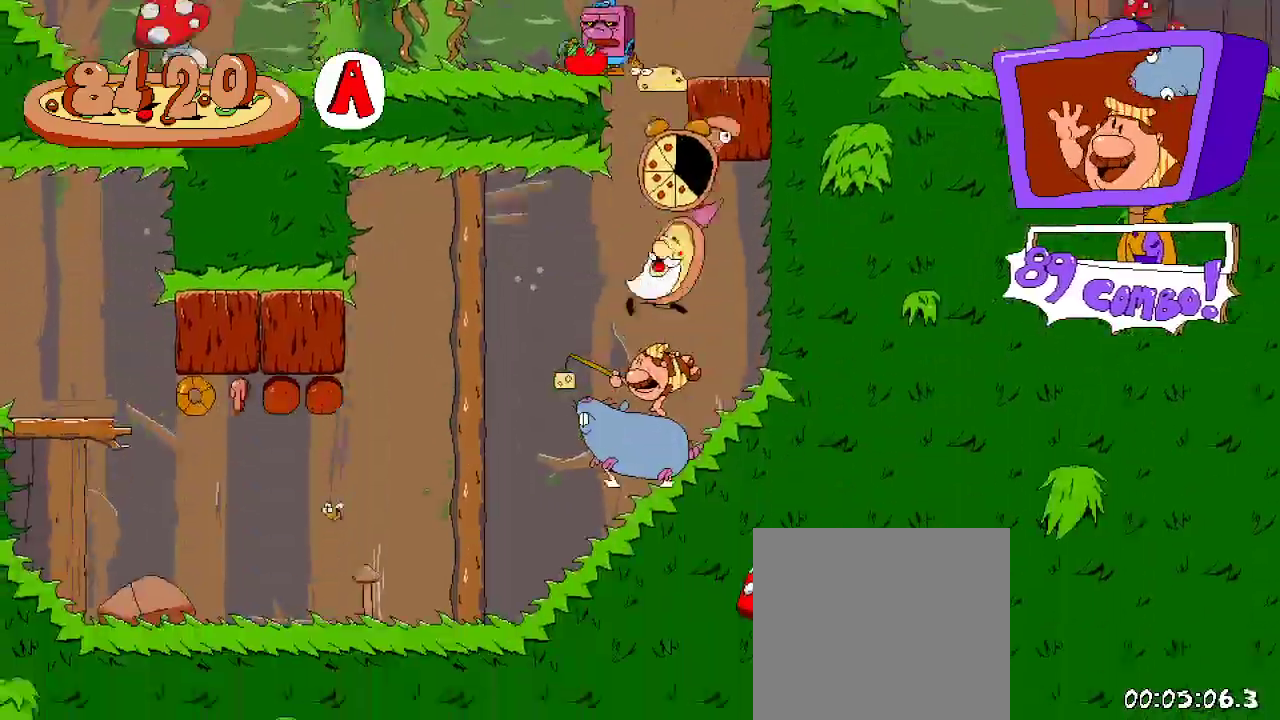
{"buttons": ["A", "X", "R2", "DPAD_LEFT"], "left_stick": "center", "right_stick": "center", "events": [[267, "A", "down"], [500, "X", "down"]]}
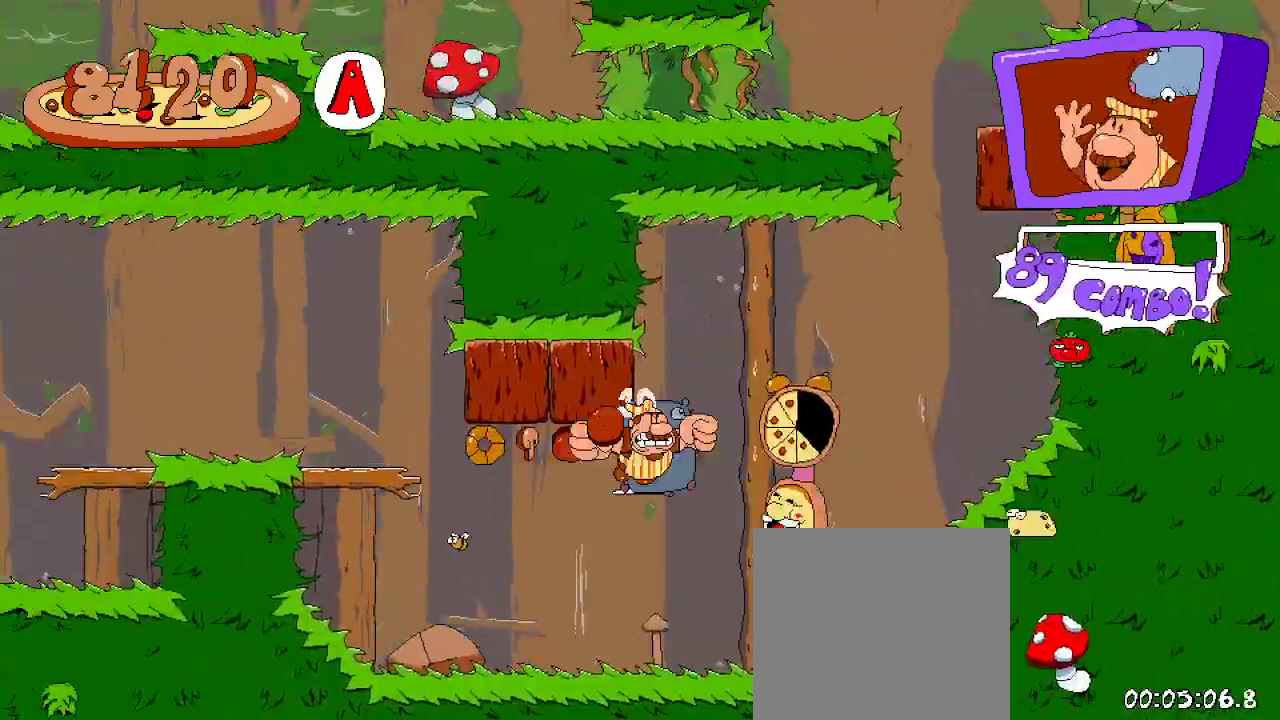
{"buttons": ["R2", "DPAD_LEFT"], "left_stick": "center", "right_stick": "center", "events": [[367, "A", "up"], [400, "X", "up"]]}
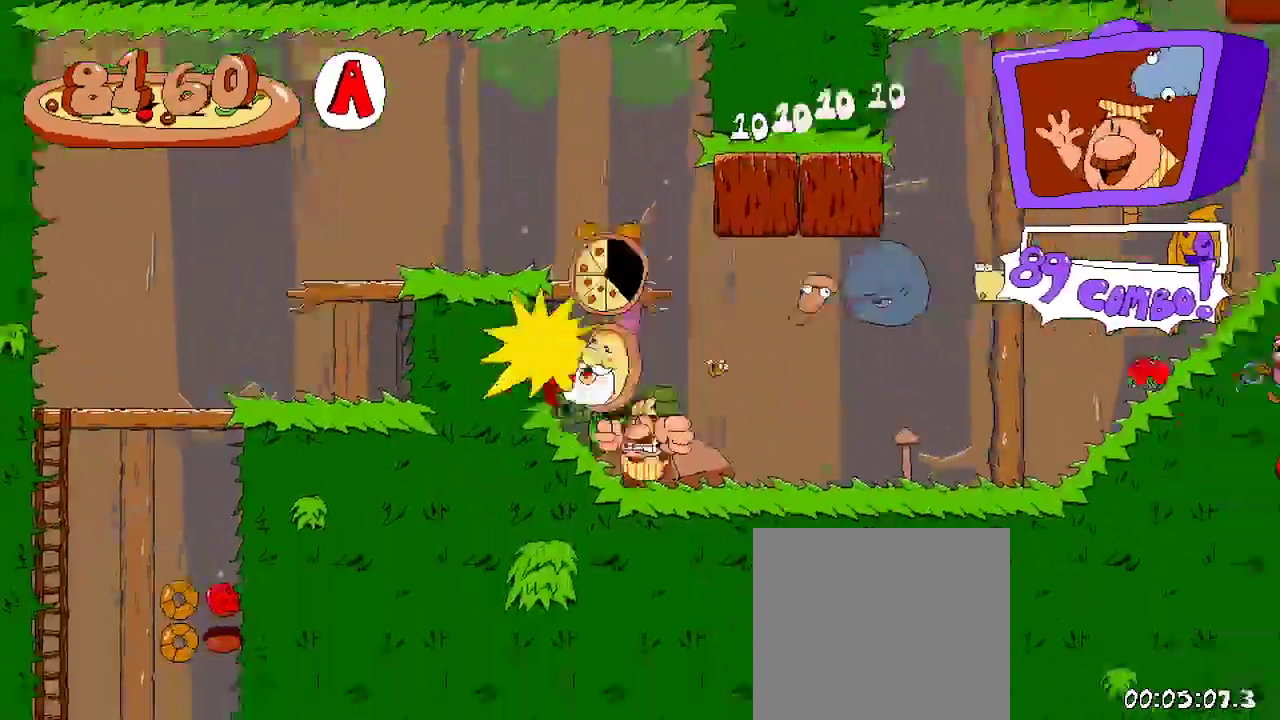
{"buttons": ["A", "R2", "DPAD_LEFT"], "left_stick": "center", "right_stick": "center", "events": [[367, "A", "down"]]}
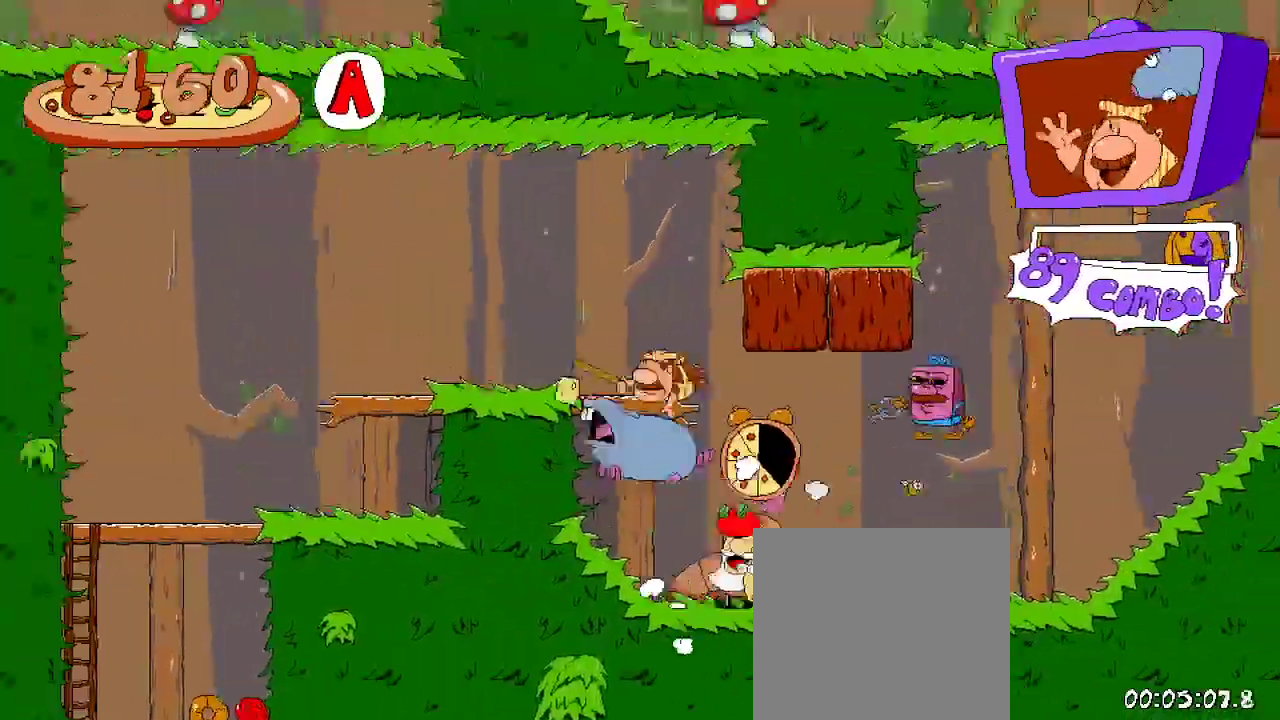
{"buttons": ["A", "R2", "DPAD_LEFT"], "left_stick": "center", "right_stick": "center", "events": [[267, "A", "up"], [467, "A", "down"]]}
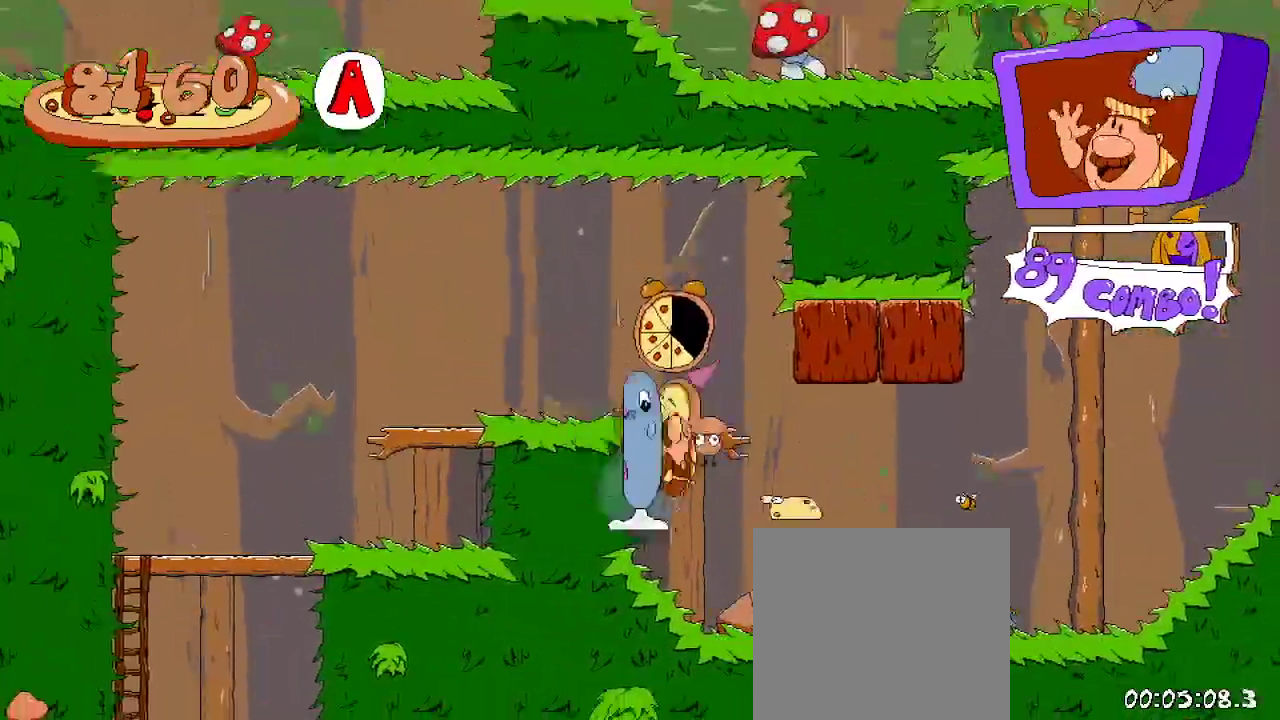
{"buttons": ["R2", "DPAD_LEFT"], "left_stick": "center", "right_stick": "center", "events": [[233, "A", "up"]]}
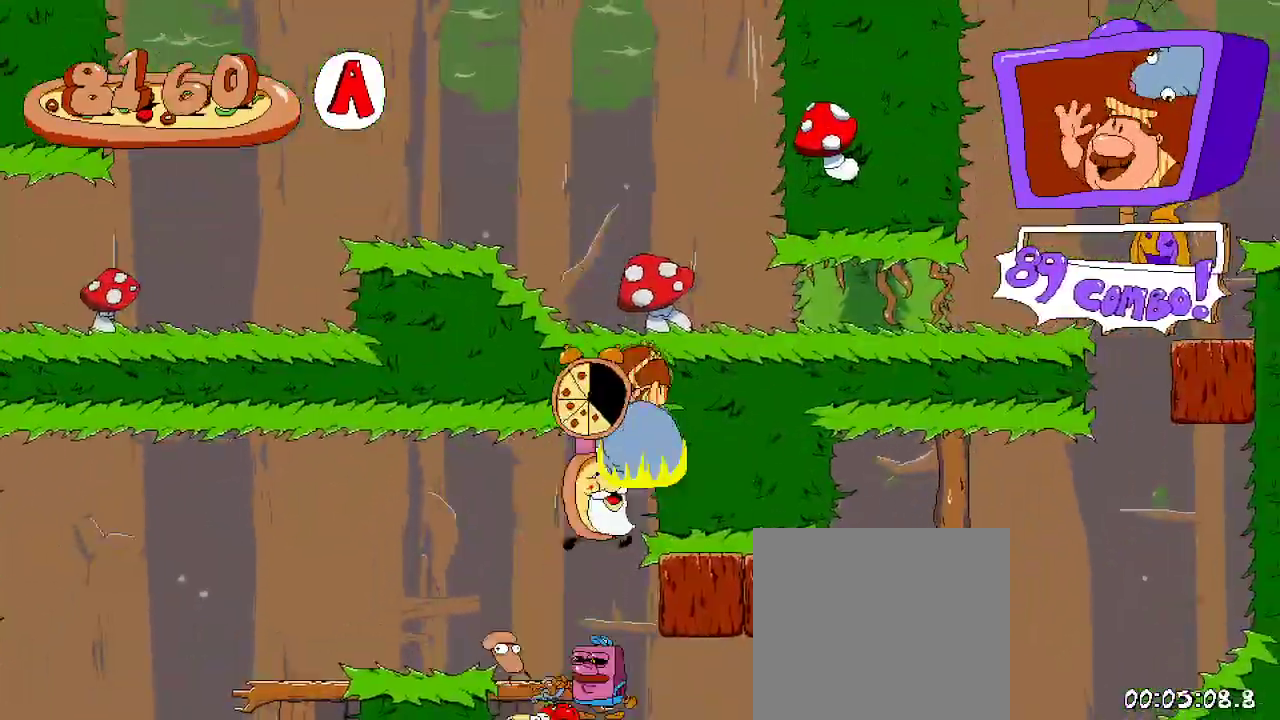
{"buttons": ["R2", "DPAD_LEFT"], "left_stick": "center", "right_stick": "center", "events": []}
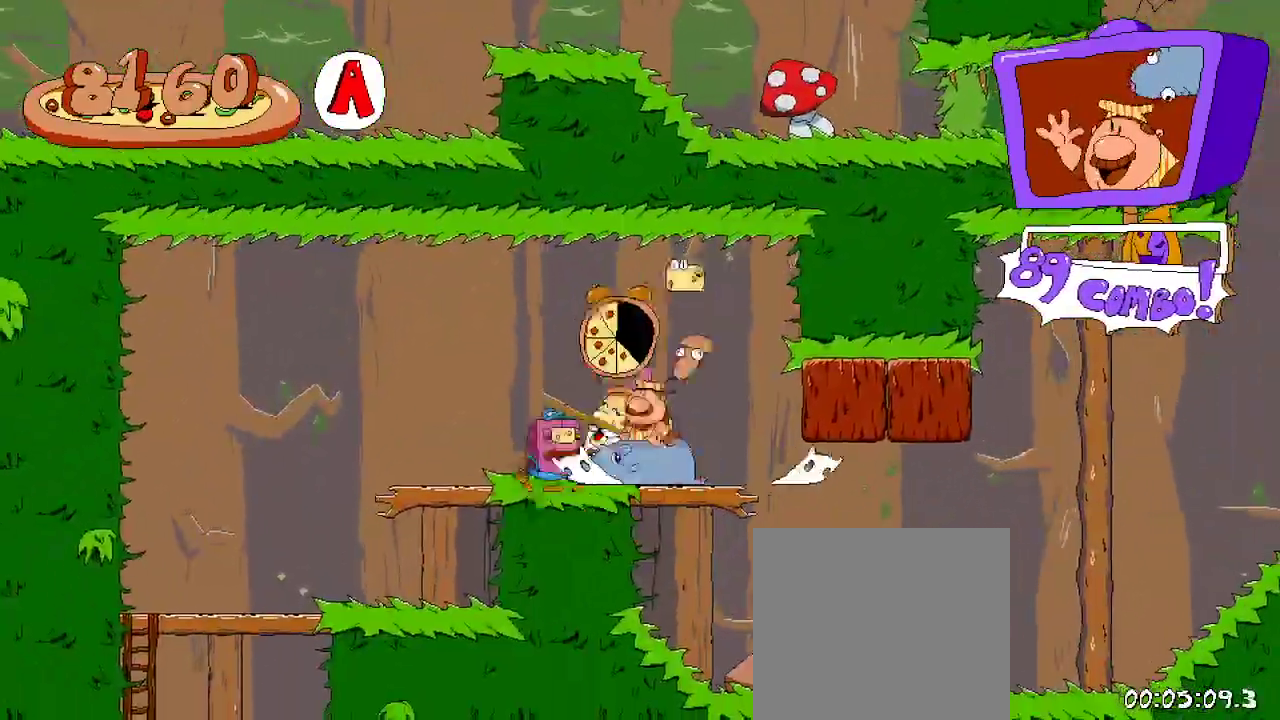
{"buttons": ["R2", "DPAD_LEFT"], "left_stick": "center", "right_stick": "center", "events": []}
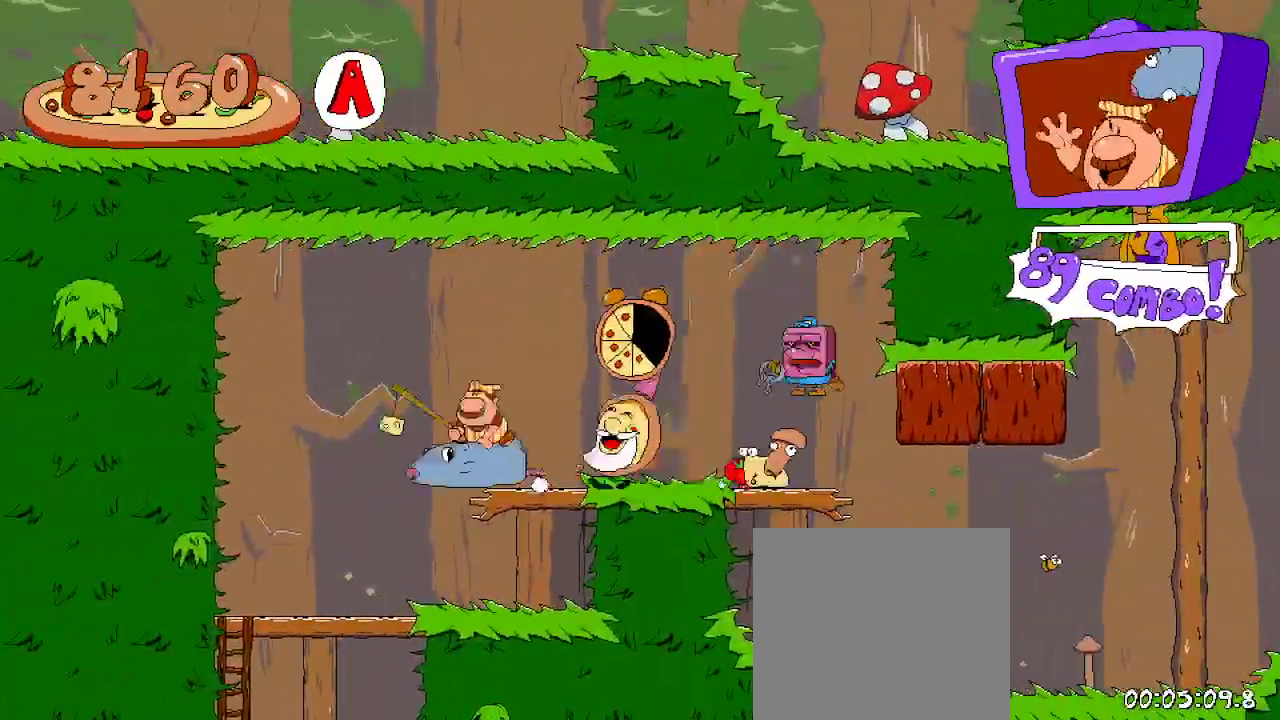
{"buttons": ["R2"], "left_stick": "center", "right_stick": "center", "events": [[233, "DPAD_DOWN", "down"], [233, "DPAD_LEFT", "up"], [400, "DPAD_DOWN", "up"]]}
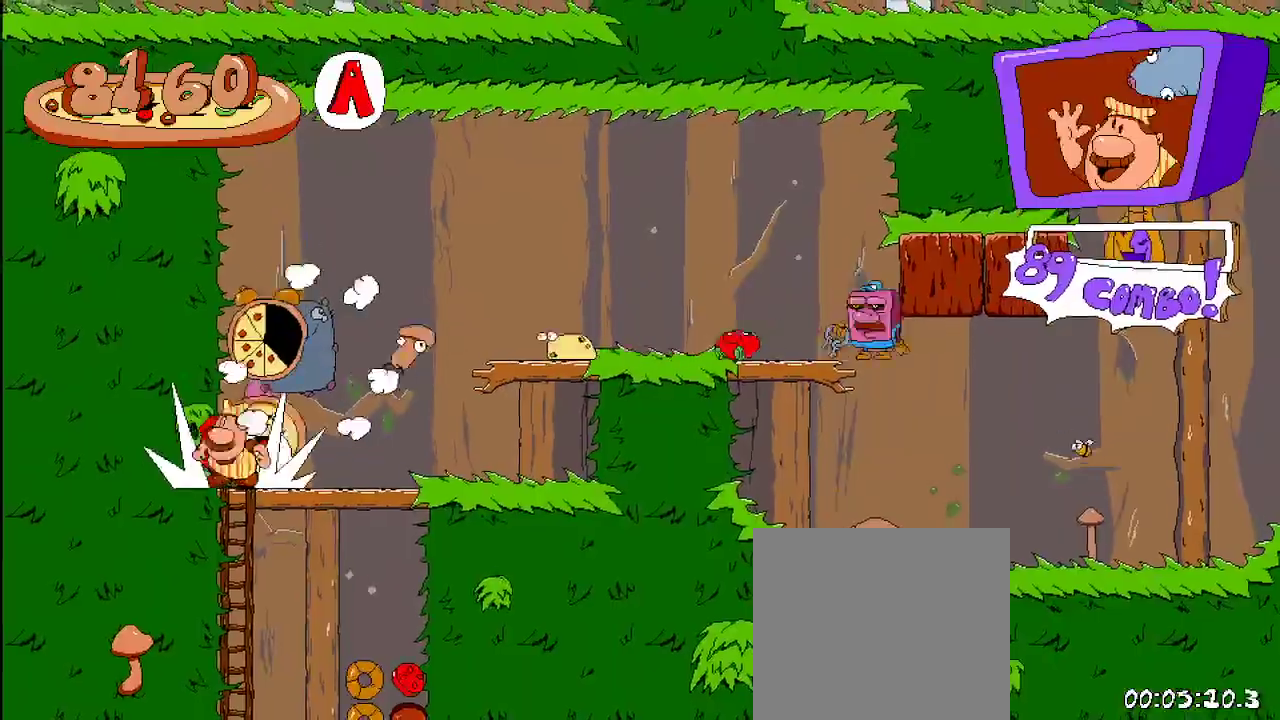
{"buttons": ["A", "R2", "DPAD_RIGHT"], "left_stick": "center", "right_stick": "center", "events": [[33, "DPAD_DOWN", "down"], [367, "DPAD_DOWN", "up"], [433, "DPAD_RIGHT", "down"], [500, "A", "down"]]}
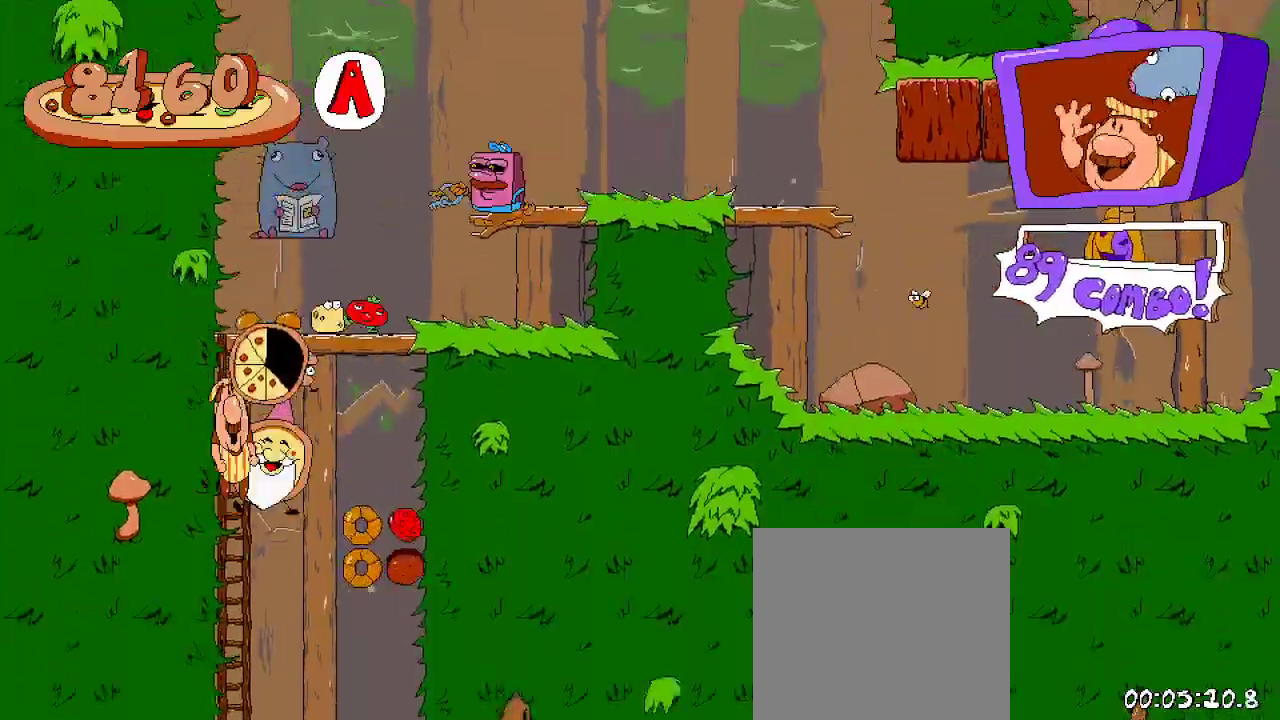
{"buttons": ["R2", "DPAD_DOWN"], "left_stick": "center", "right_stick": "center", "events": [[133, "A", "up"], [400, "DPAD_DOWN", "down"], [433, "DPAD_RIGHT", "up"]]}
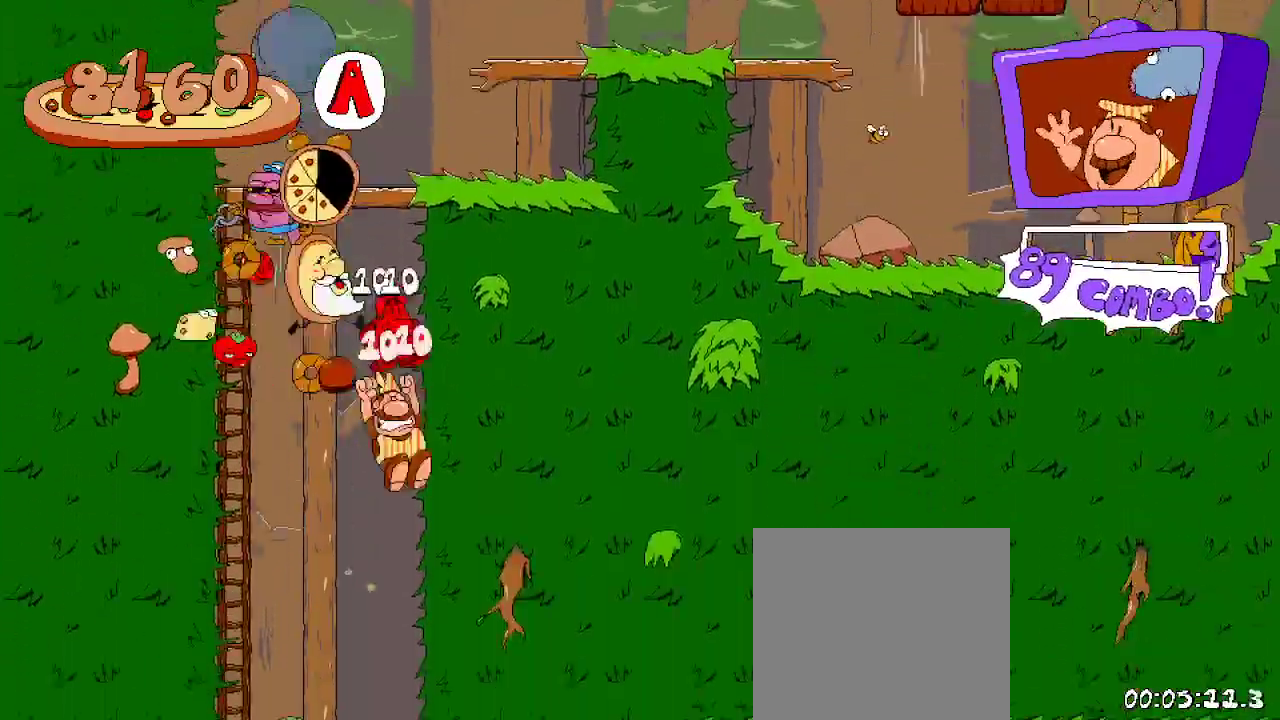
{"buttons": ["R2", "DPAD_LEFT"], "left_stick": "center", "right_stick": "center", "events": [[67, "DPAD_DOWN", "up"], [100, "DPAD_LEFT", "down"]]}
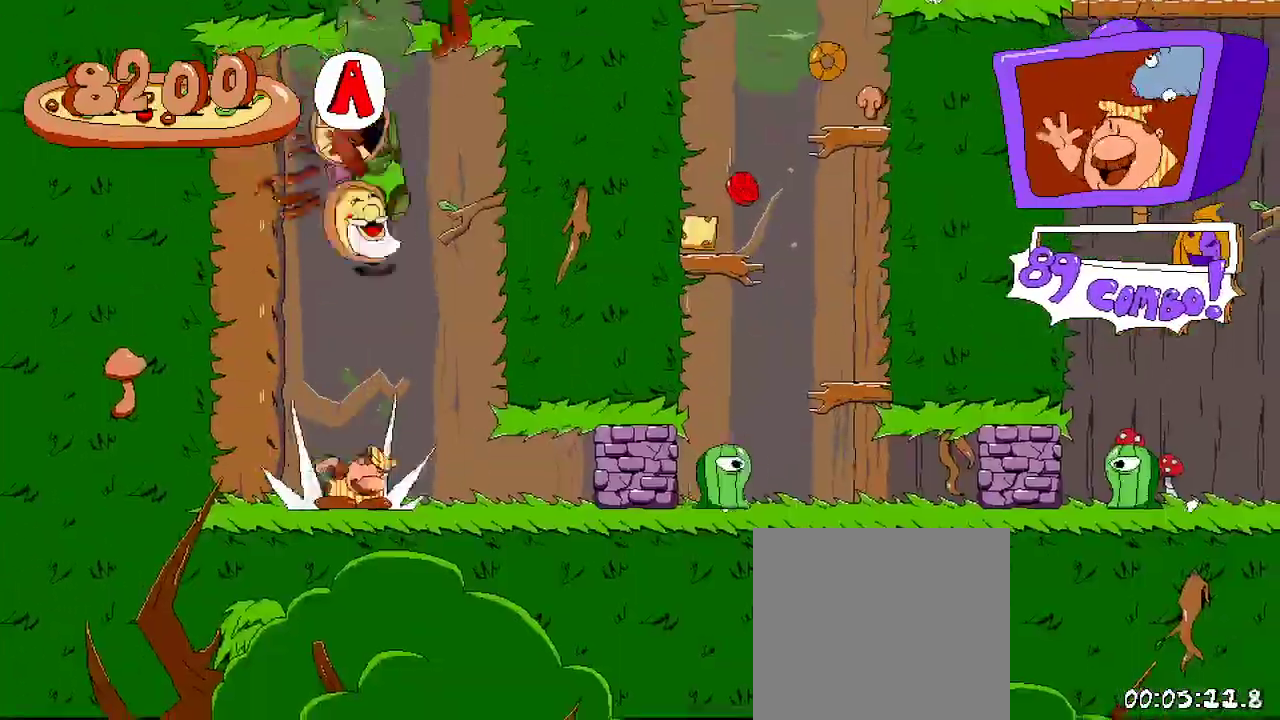
{"buttons": ["R2", "DPAD_RIGHT"], "left_stick": "center", "right_stick": "center", "events": [[33, "DPAD_LEFT", "up"], [167, "DPAD_RIGHT", "down"]]}
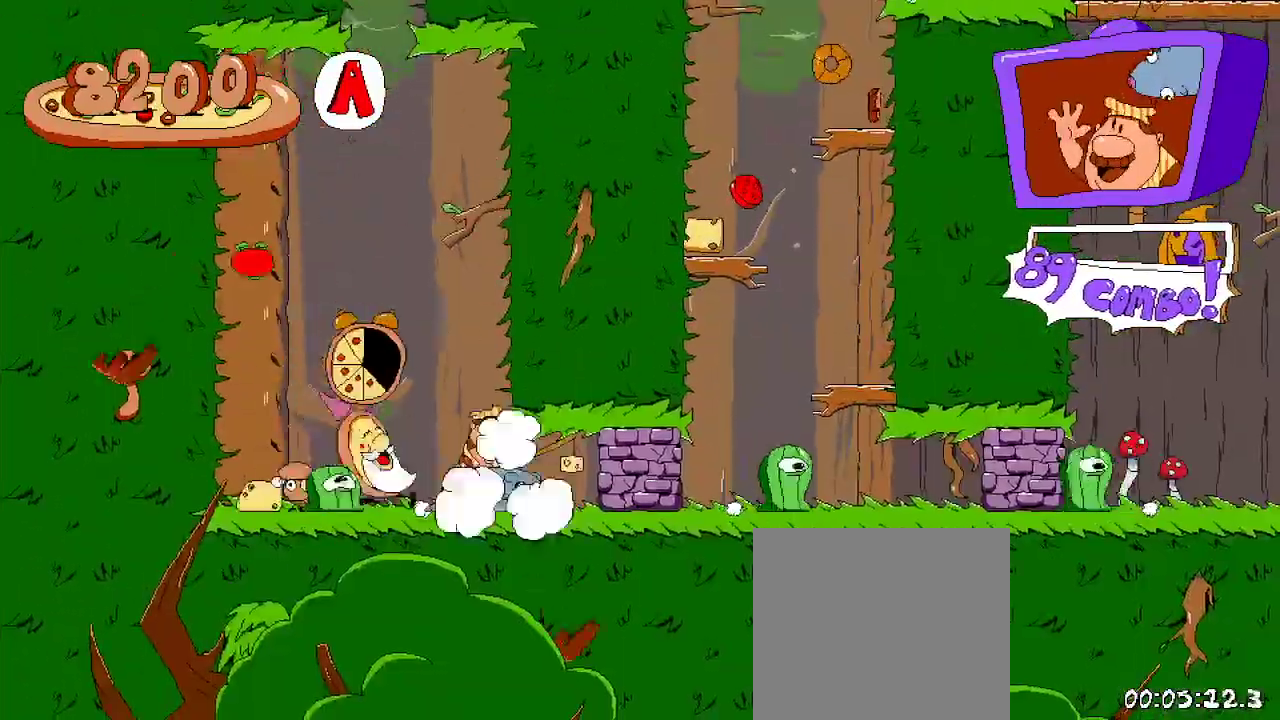
{"buttons": ["R2", "DPAD_RIGHT"], "left_stick": "center", "right_stick": "center", "events": [[33, "X", "down"], [200, "X", "up"]]}
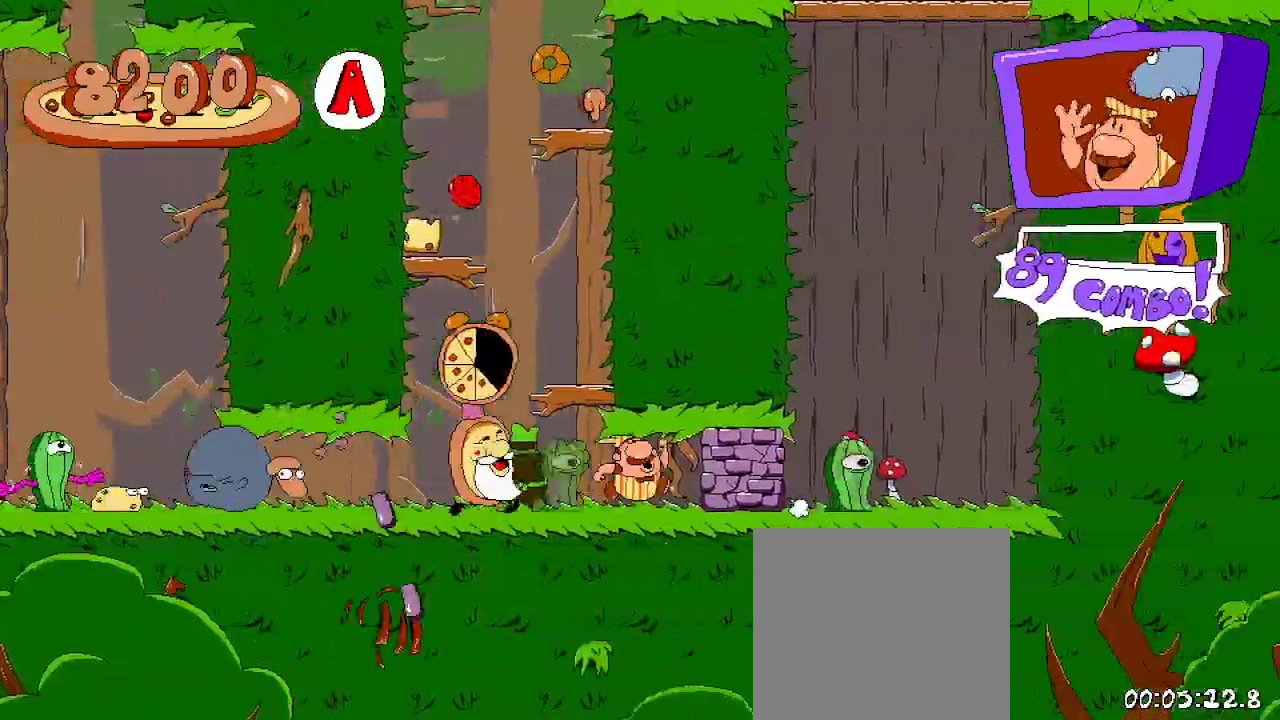
{"buttons": ["X", "R2", "DPAD_UP", "DPAD_RIGHT"], "left_stick": "center", "right_stick": "center", "events": [[67, "DPAD_UP", "down"], [200, "DPAD_UP", "up"], [500, "DPAD_UP", "down"], [500, "X", "down"]]}
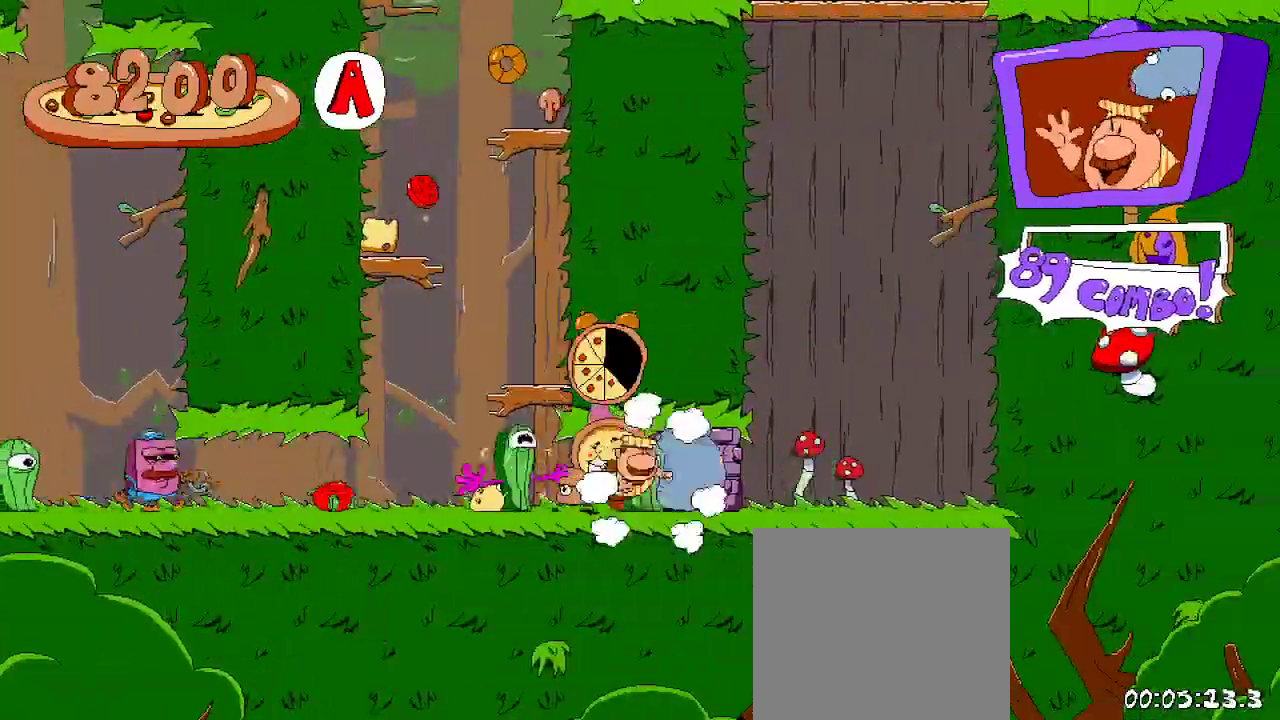
{"buttons": ["R2"], "left_stick": "center", "right_stick": "center", "events": [[133, "DPAD_UP", "up"], [167, "X", "up"], [367, "DPAD_RIGHT", "up"]]}